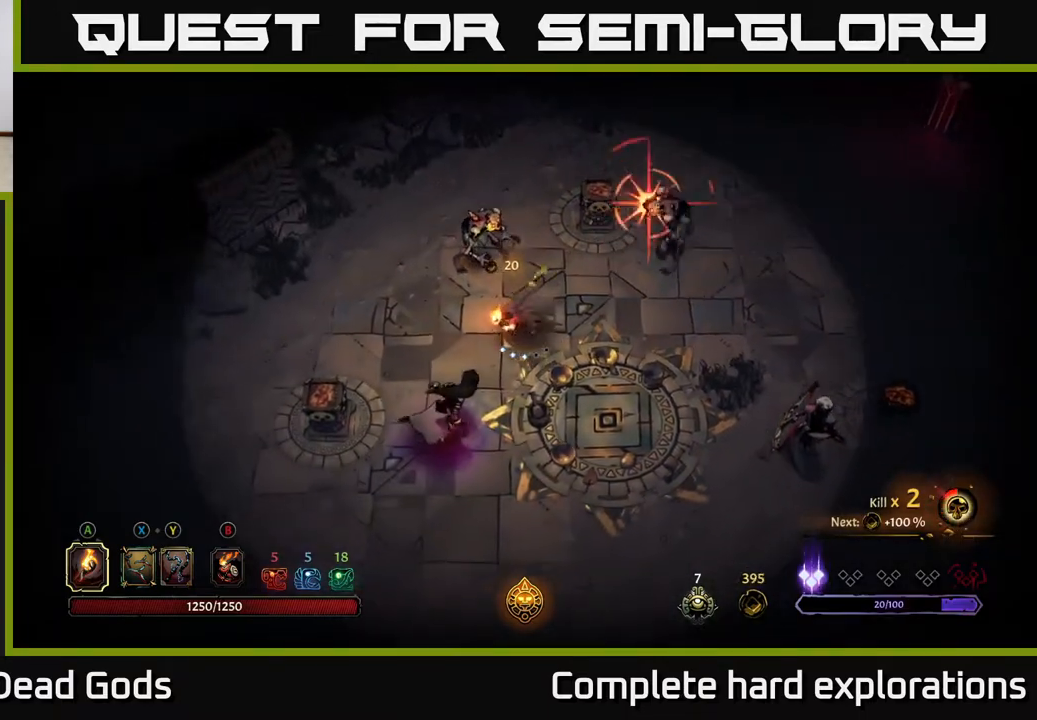
Gameplay with a controller (Xbox layout); each line is a JSON object with the inputs held at the frame after it. "events" lists button and stick changes between this image and that frame as [ms after this image, input, new state], when the widget could be followed in between.
{"buttons": ["R2"], "left_stick": "left", "right_stick": "center", "events": [[83, "left_stick", "left"], [233, "R2", "down"]]}
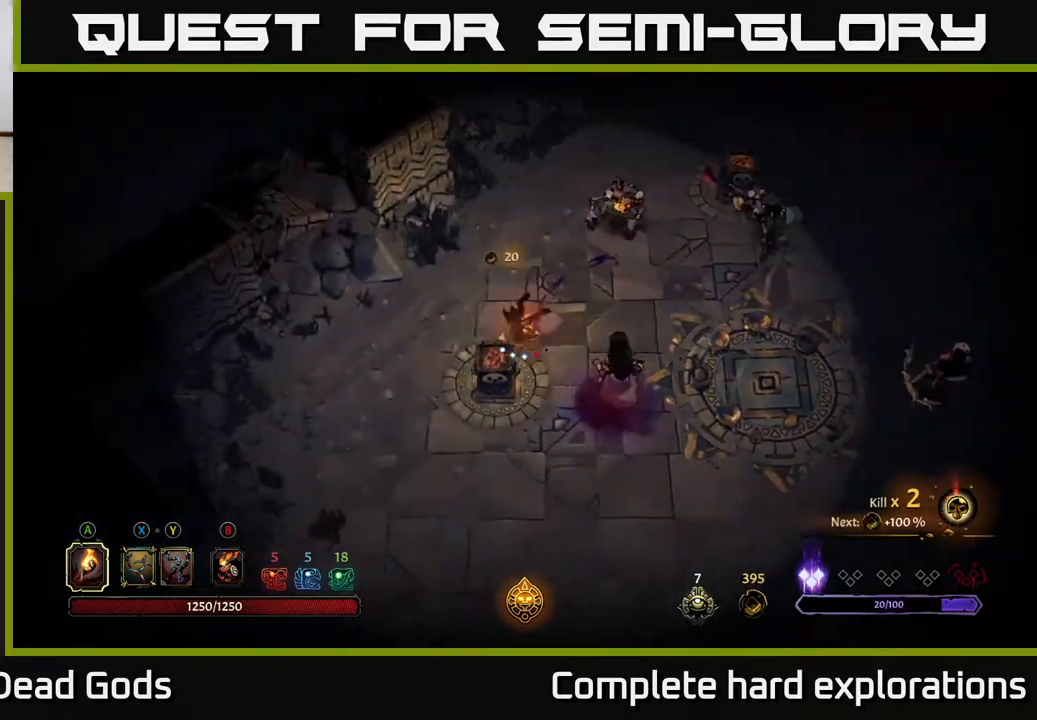
{"buttons": [], "left_stick": "left", "right_stick": "center", "events": [[117, "R2", "up"]]}
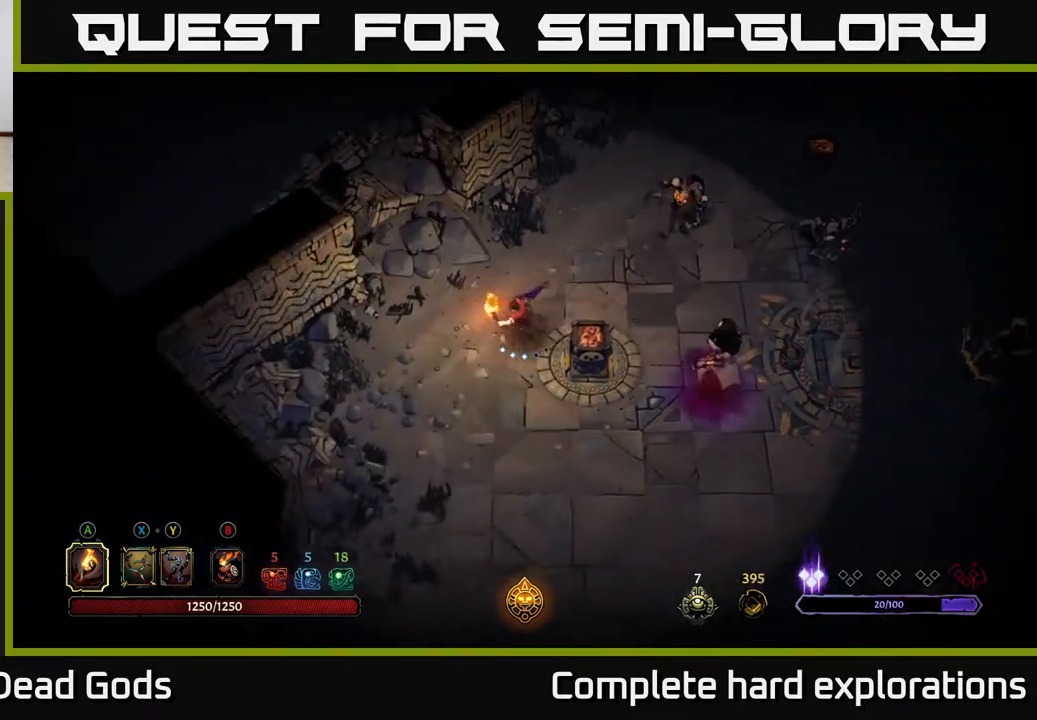
{"buttons": [], "left_stick": "down-right", "right_stick": "center", "events": [[17, "left_stick", "down-left"], [217, "left_stick", "down"], [450, "left_stick", "down-right"]]}
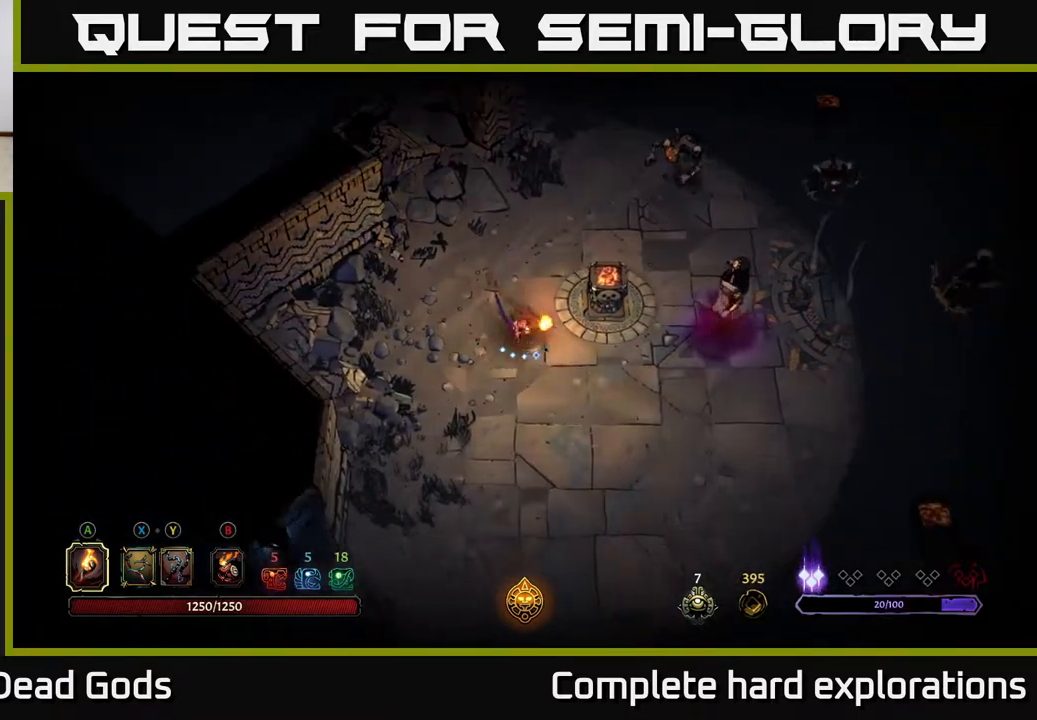
{"buttons": ["Y"], "left_stick": "right", "right_stick": "center", "events": [[100, "Y", "down"], [267, "left_stick", "right"]]}
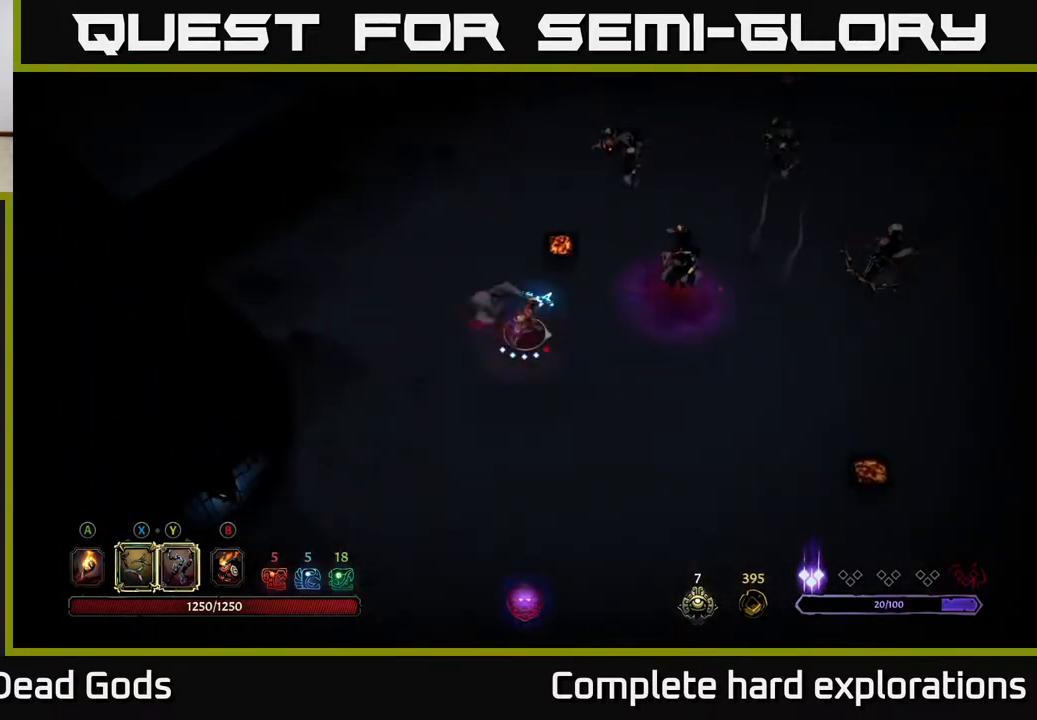
{"buttons": [], "left_stick": "center", "right_stick": "center", "events": [[200, "Y", "up"], [367, "left_stick", "center"]]}
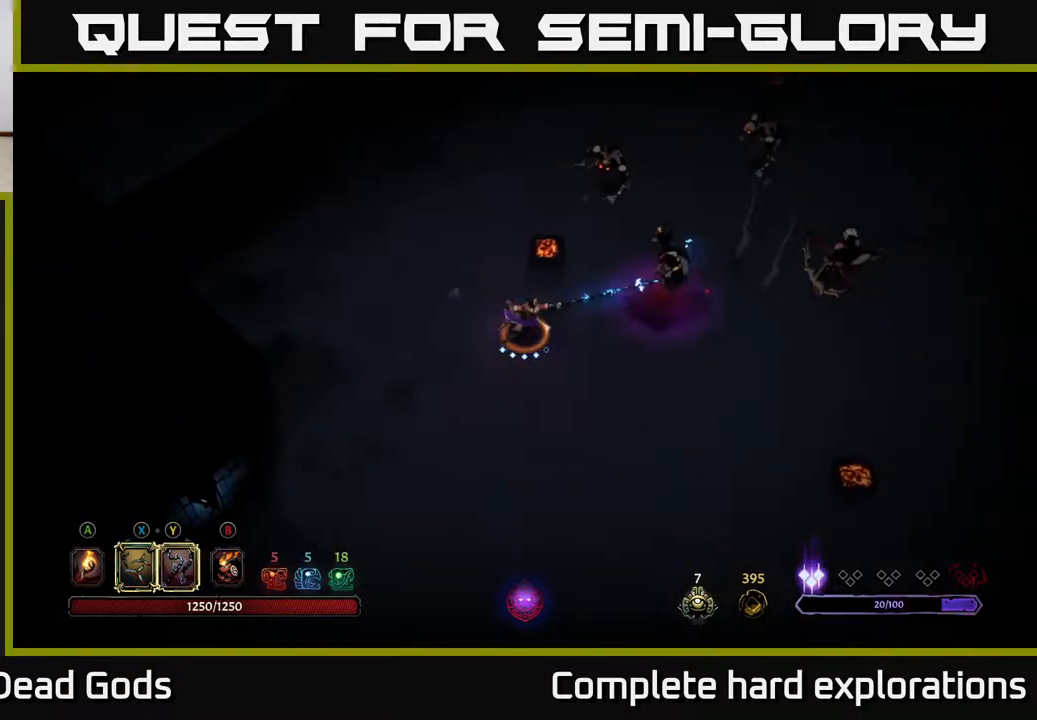
{"buttons": [], "left_stick": "right", "right_stick": "center", "events": [[33, "left_stick", "right"], [250, "X", "down"], [433, "X", "up"]]}
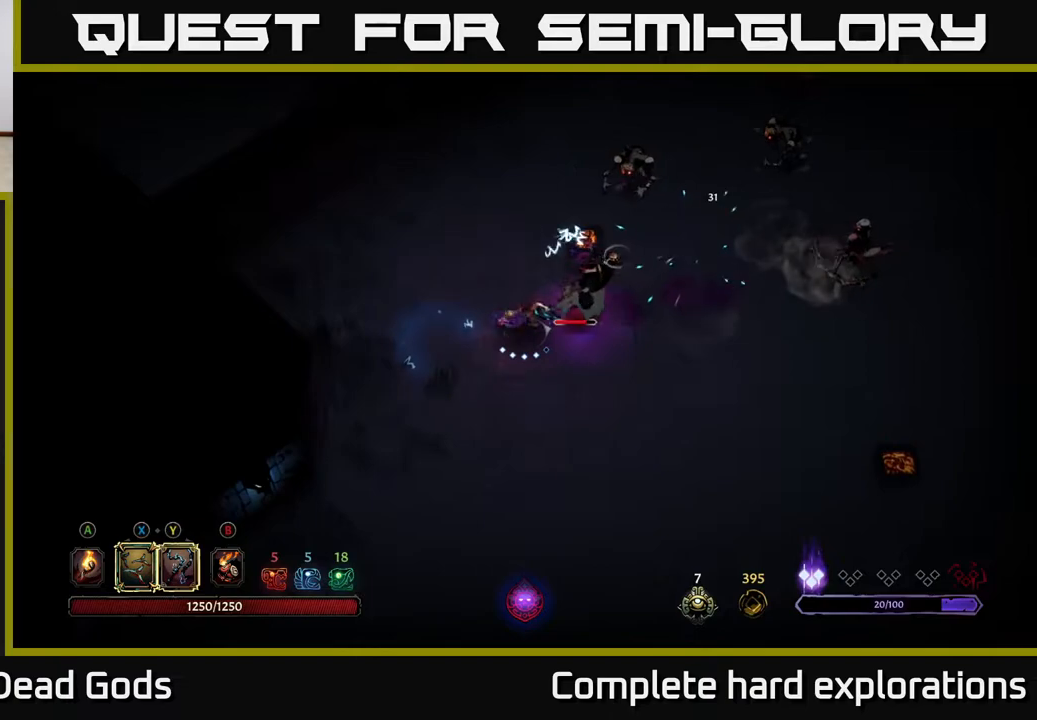
{"buttons": [], "left_stick": "up-right", "right_stick": "center", "events": [[167, "X", "down"], [300, "left_stick", "up-right"], [350, "X", "up"]]}
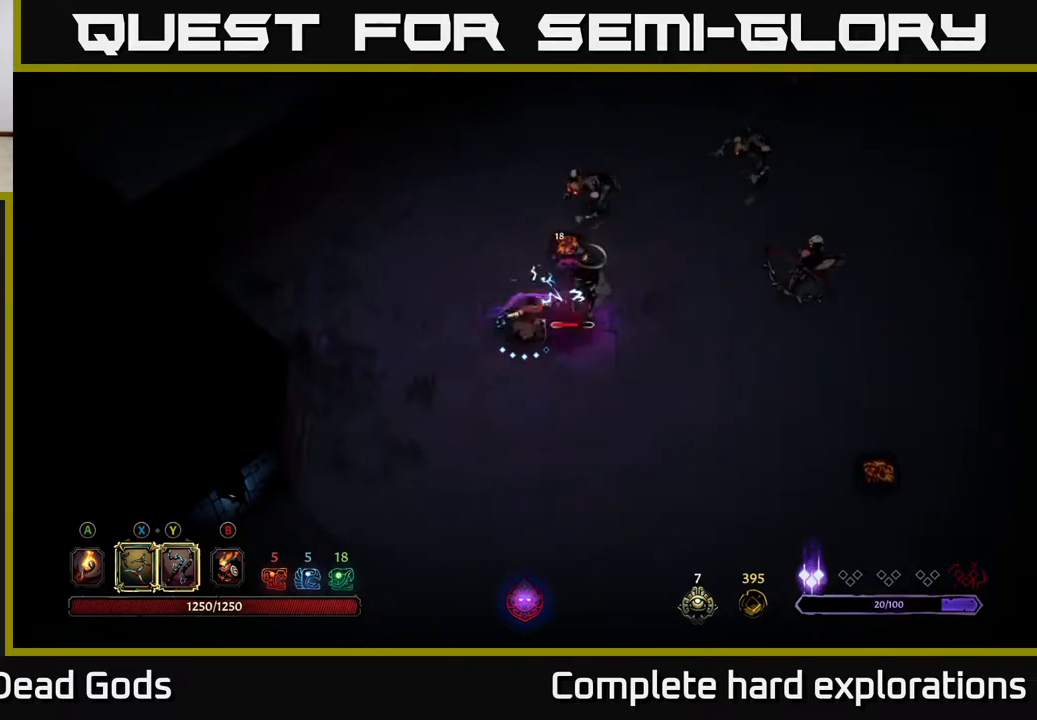
{"buttons": [], "left_stick": "up-right", "right_stick": "center", "events": [[17, "Y", "down"], [133, "Y", "up"]]}
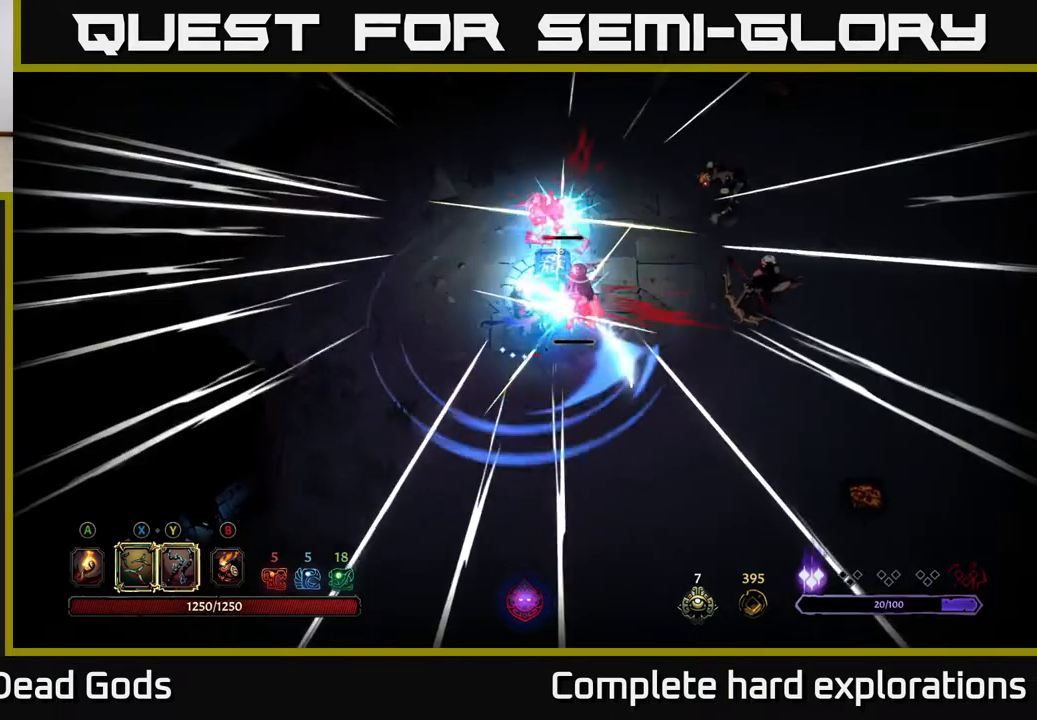
{"buttons": ["X"], "left_stick": "right", "right_stick": "center", "events": [[50, "left_stick", "right"], [217, "left_stick", "down-right"], [450, "X", "down"], [483, "left_stick", "right"]]}
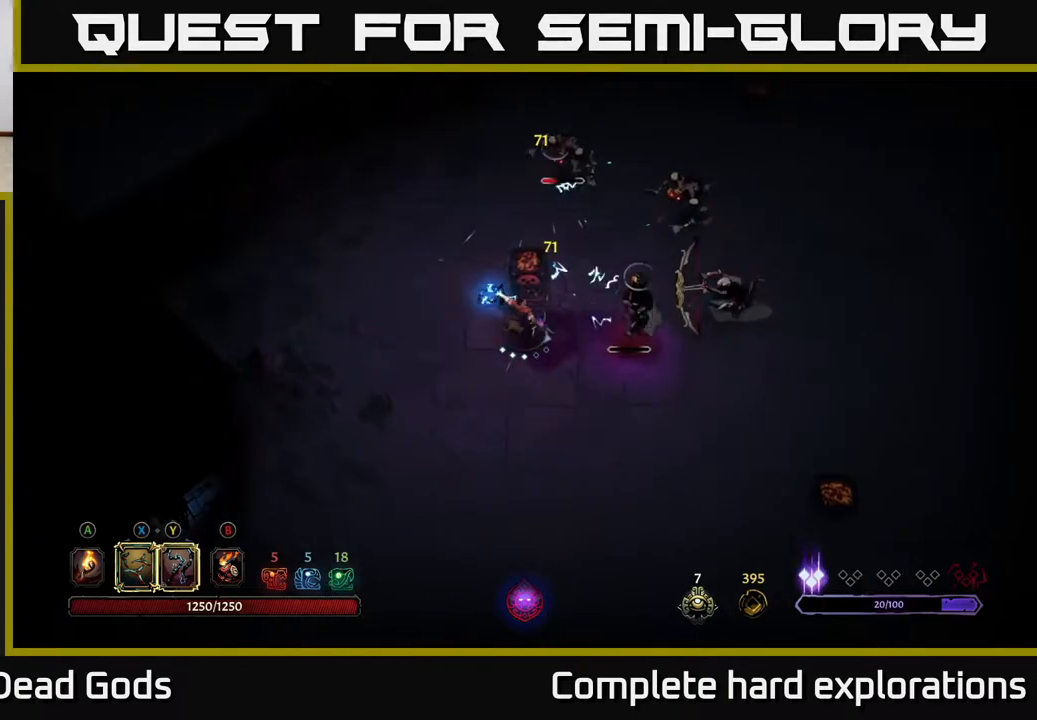
{"buttons": [], "left_stick": "right", "right_stick": "center", "events": [[117, "X", "up"], [383, "X", "down"], [483, "X", "up"]]}
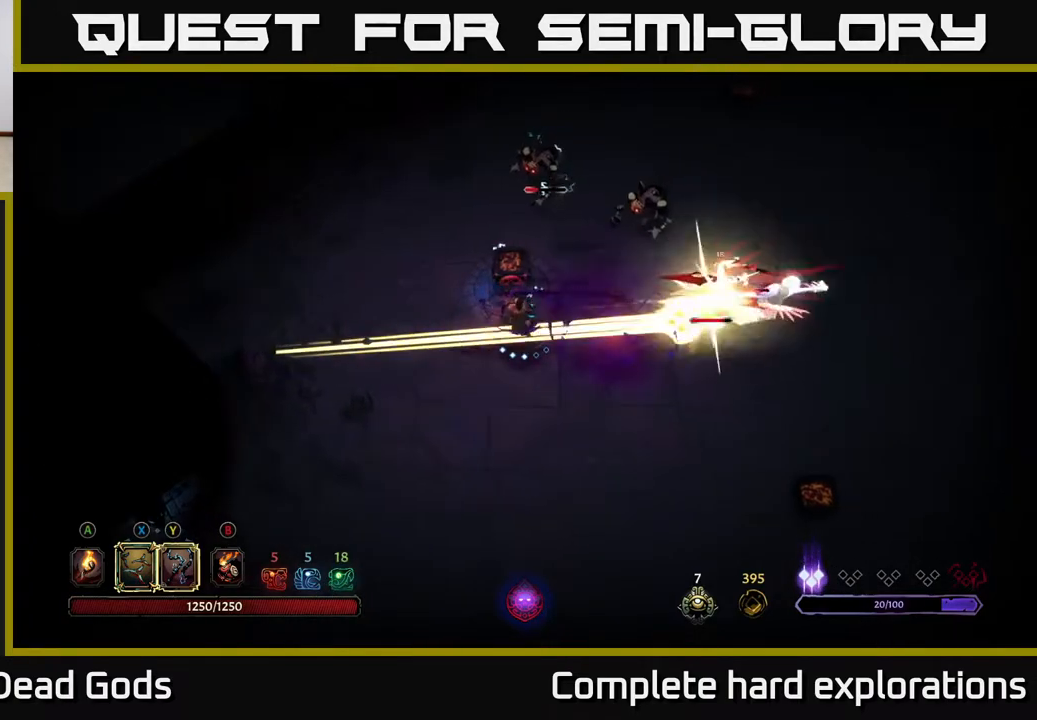
{"buttons": [], "left_stick": "right", "right_stick": "center", "events": [[33, "R2", "down"], [67, "left_stick", "down-right"], [150, "R2", "up"], [367, "left_stick", "right"]]}
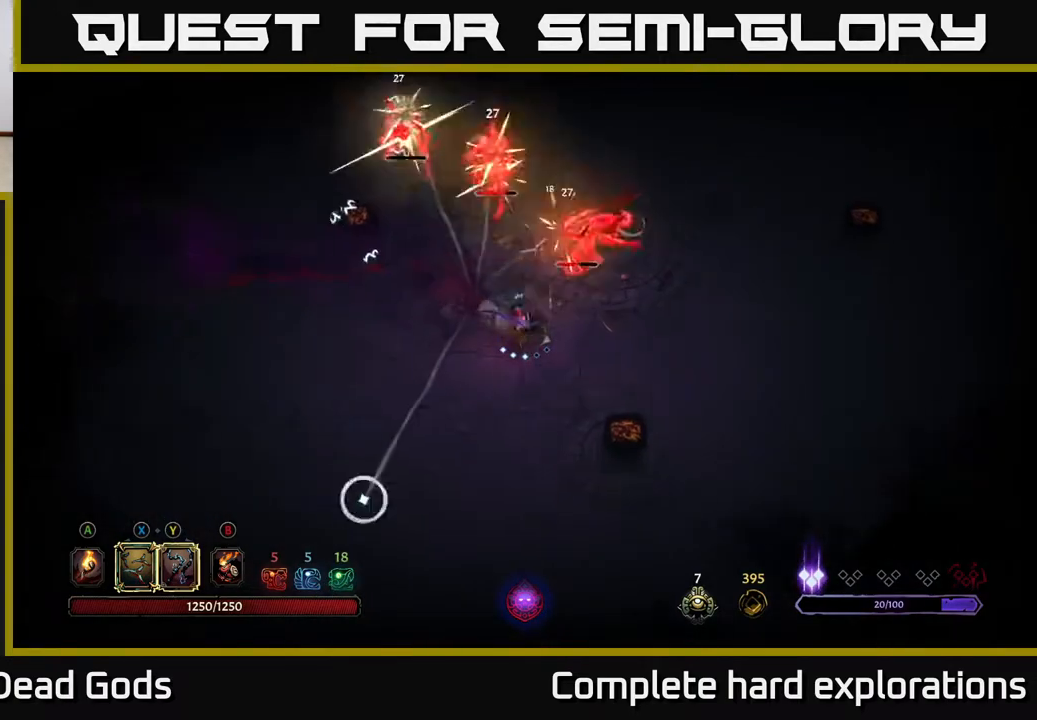
{"buttons": [], "left_stick": "up", "right_stick": "center", "events": [[200, "X", "down"], [267, "left_stick", "up"], [333, "X", "up"]]}
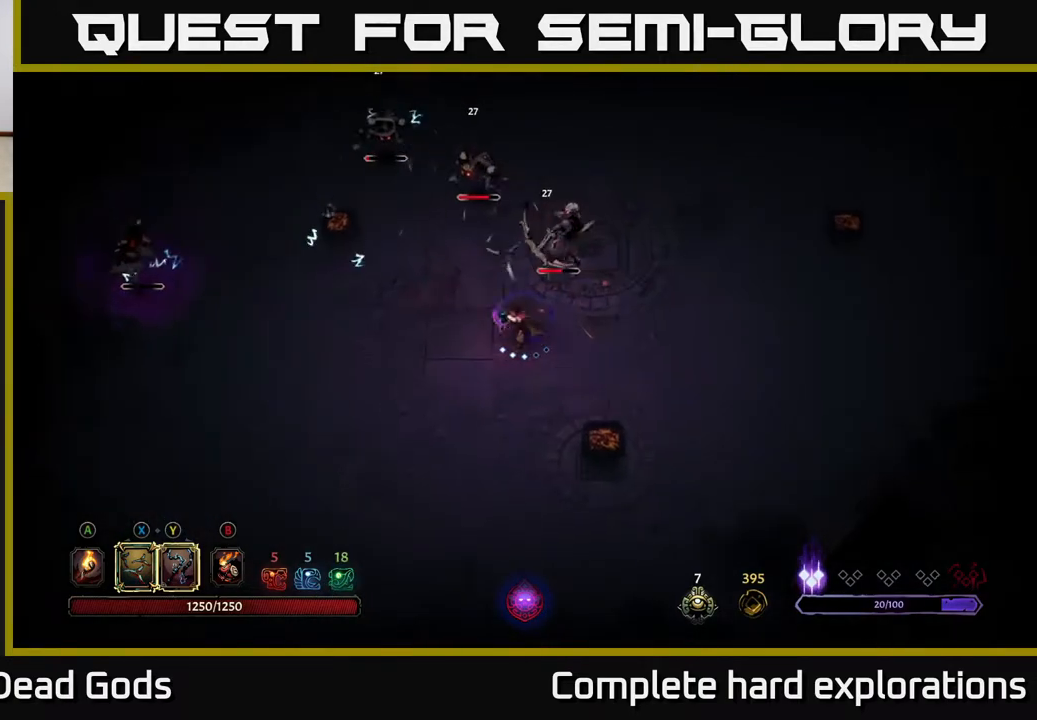
{"buttons": ["Y"], "left_stick": "up", "right_stick": "center", "events": [[67, "X", "down"], [233, "X", "up"], [433, "Y", "down"]]}
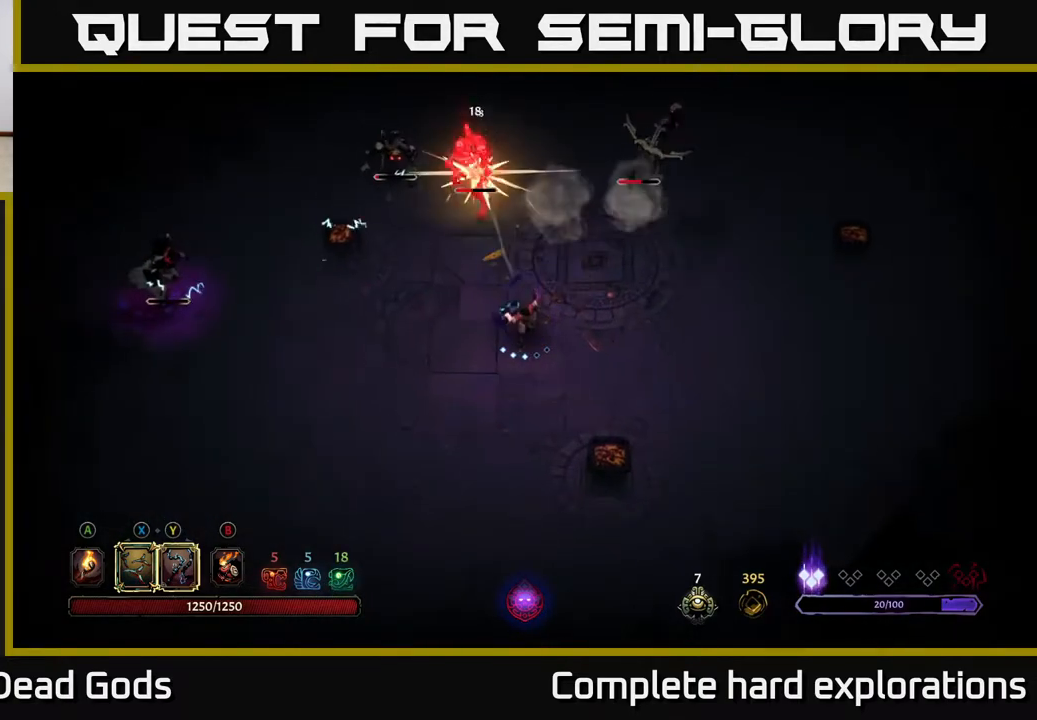
{"buttons": [], "left_stick": "up-left", "right_stick": "center", "events": [[33, "Y", "up"], [400, "left_stick", "up-left"]]}
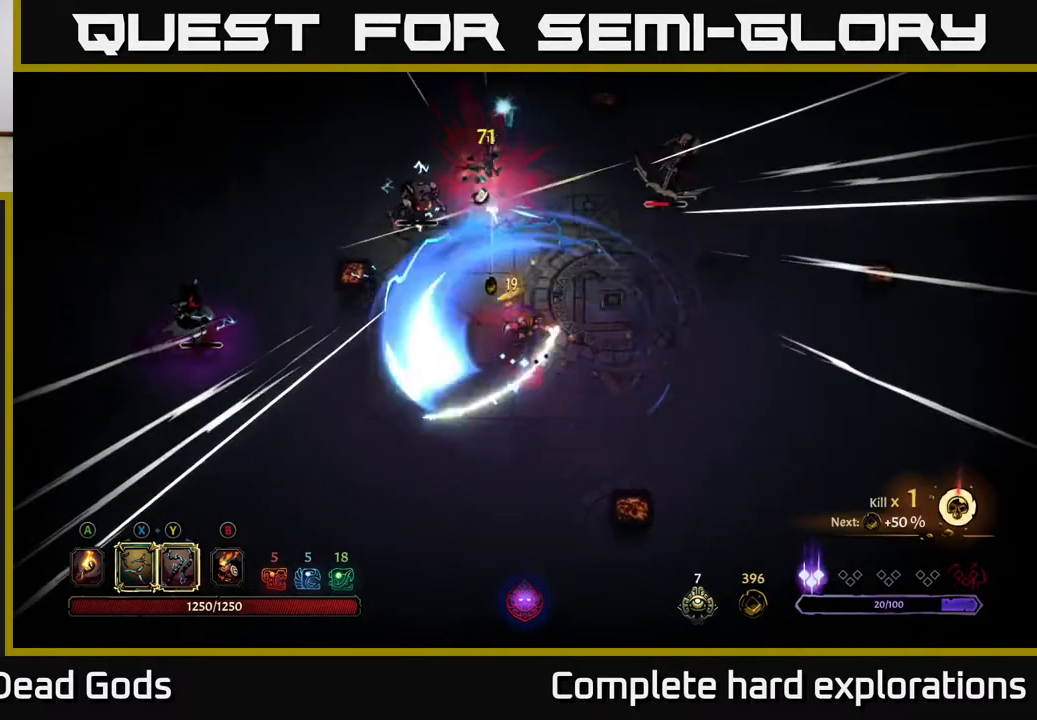
{"buttons": ["X"], "left_stick": "up-left", "right_stick": "center", "events": [[400, "X", "down"]]}
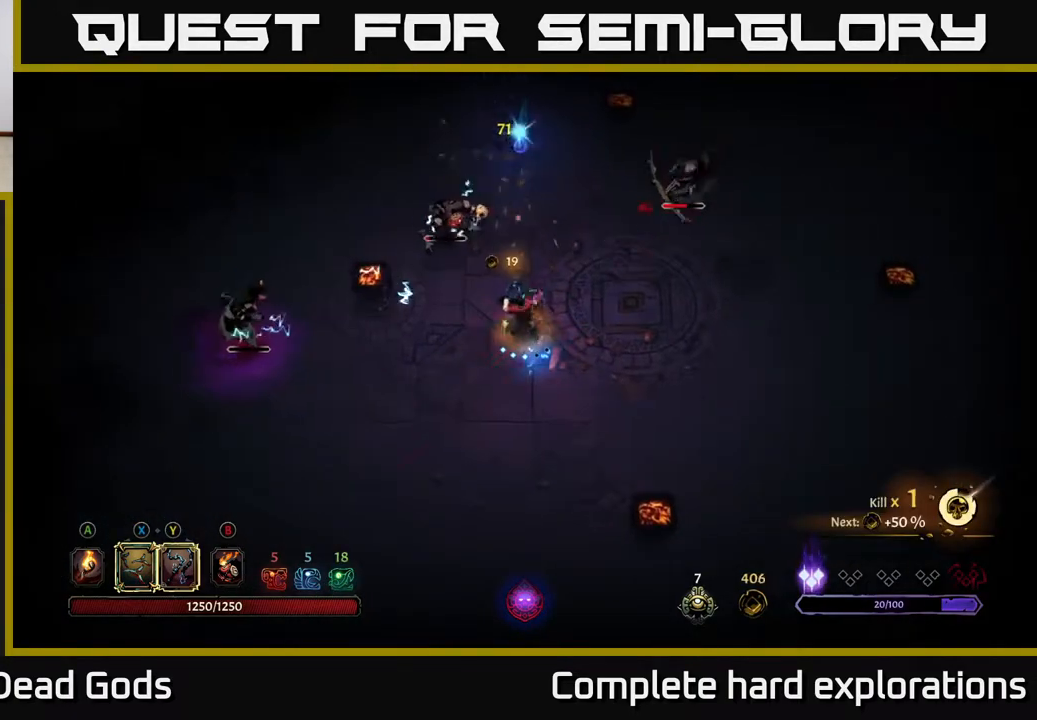
{"buttons": [], "left_stick": "up-right", "right_stick": "center", "events": [[33, "X", "up"], [483, "left_stick", "up-right"]]}
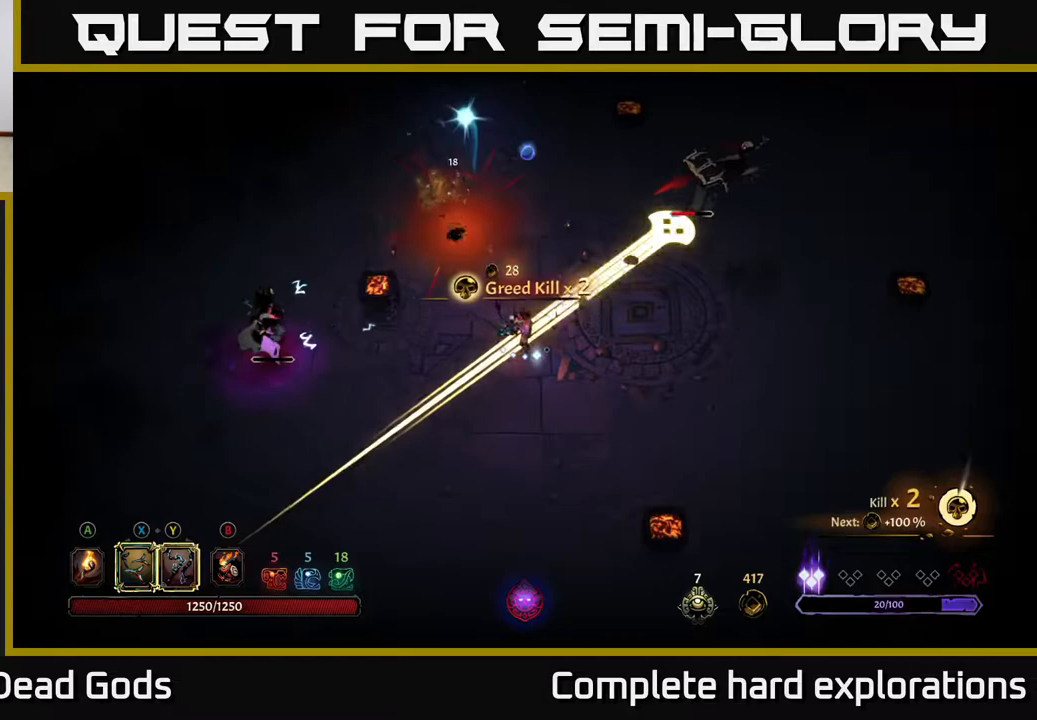
{"buttons": ["X"], "left_stick": "right", "right_stick": "center", "events": [[33, "R2", "down"], [150, "R2", "up"], [317, "left_stick", "right"], [500, "X", "down"]]}
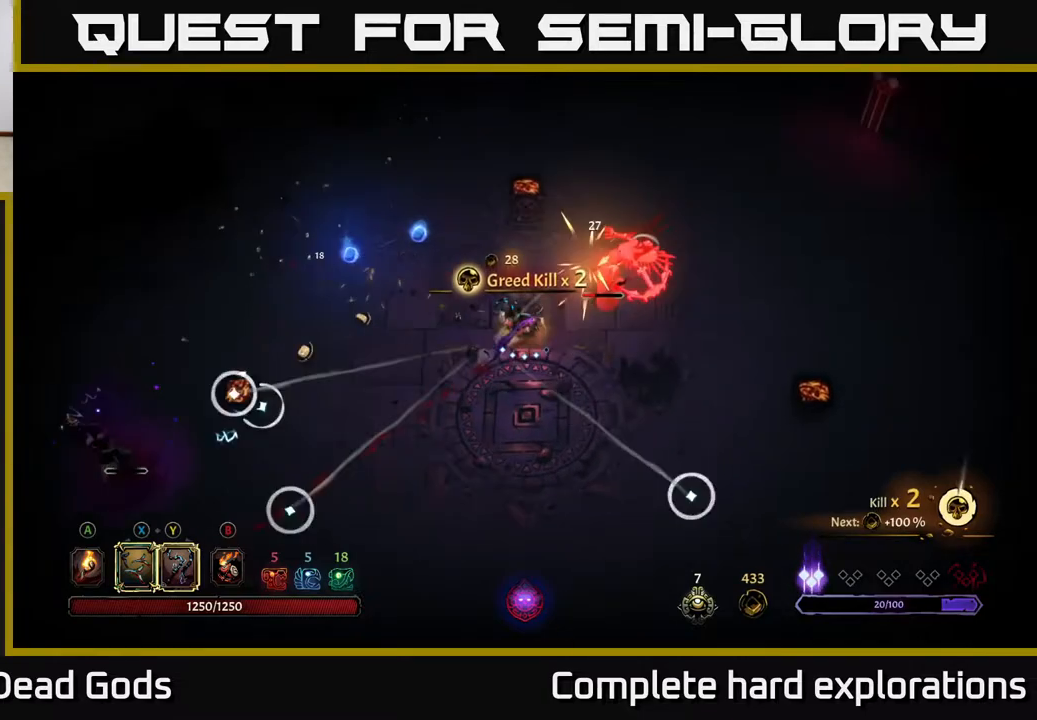
{"buttons": ["X"], "left_stick": "right", "right_stick": "center", "events": [[133, "X", "up"], [383, "X", "down"]]}
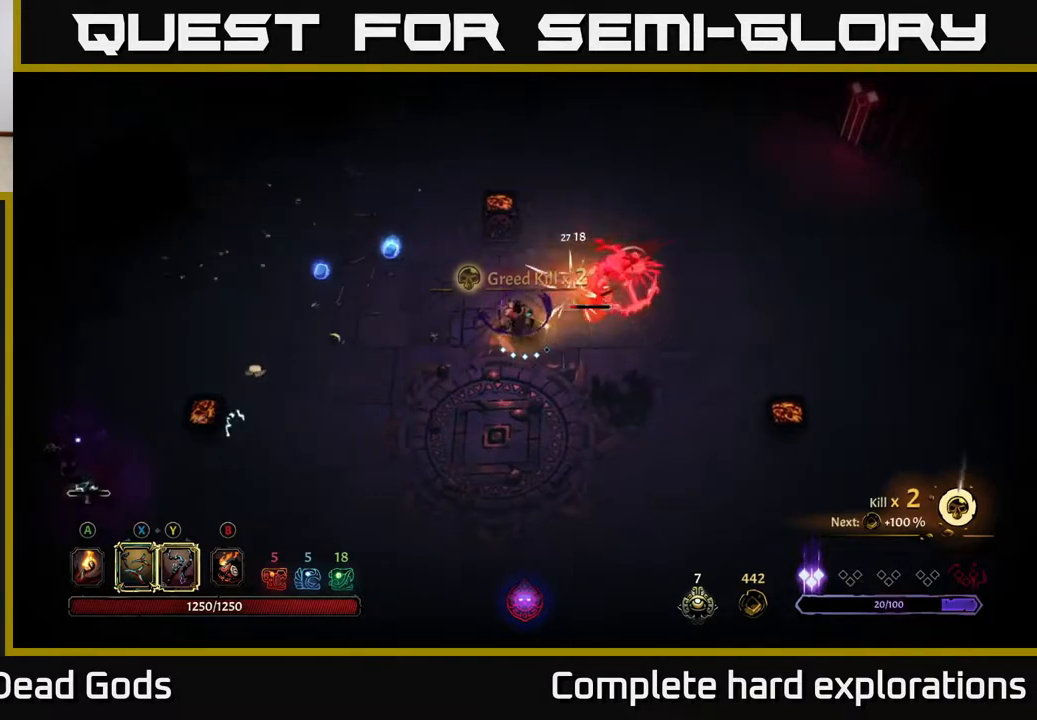
{"buttons": [], "left_stick": "center", "right_stick": "center", "events": [[50, "X", "up"], [317, "Y", "down"], [333, "left_stick", "center"], [417, "Y", "up"]]}
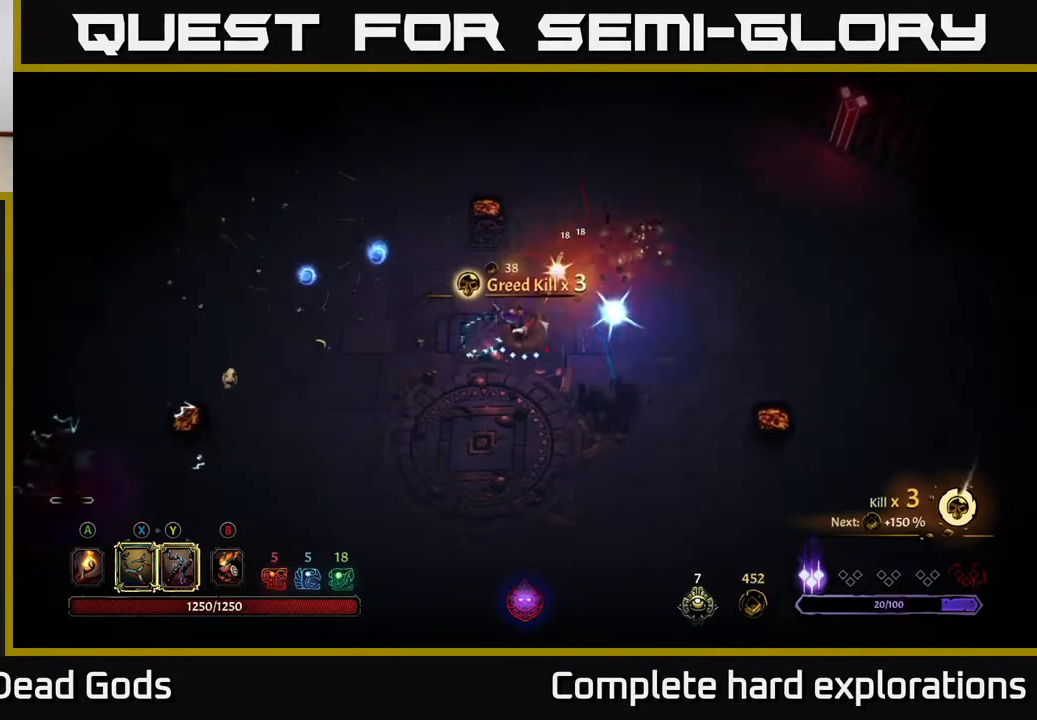
{"buttons": ["R2"], "left_stick": "down-left", "right_stick": "center", "events": [[283, "left_stick", "down-left"], [417, "R2", "down"]]}
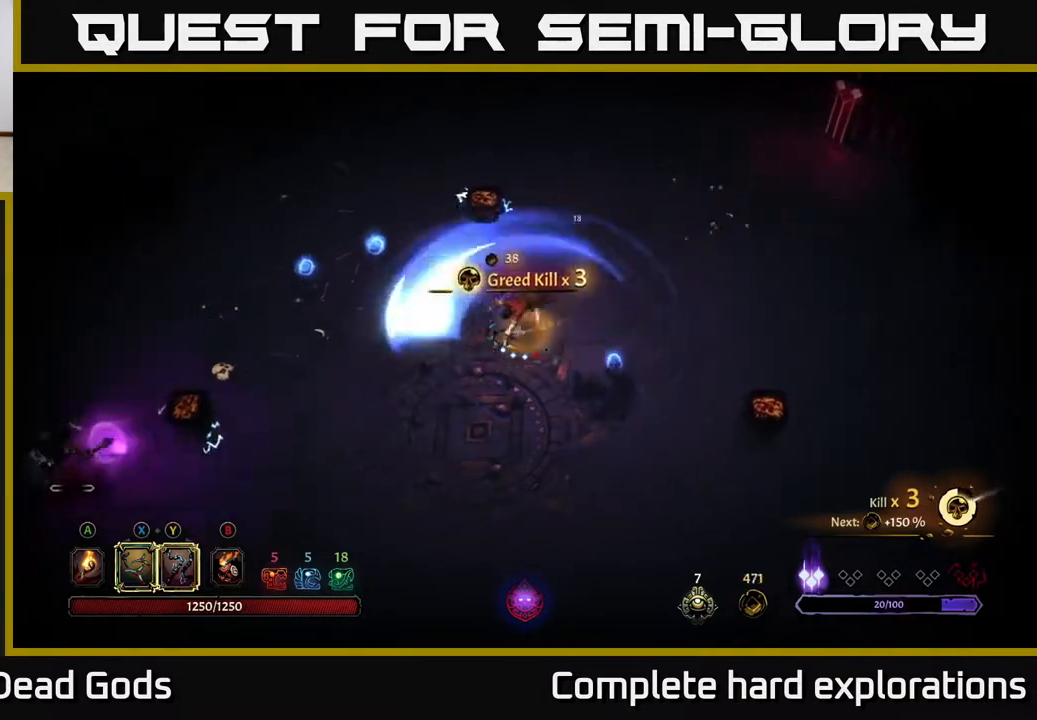
{"buttons": [], "left_stick": "down-right", "right_stick": "center", "events": [[50, "R2", "up"], [367, "left_stick", "down"], [467, "left_stick", "down-right"]]}
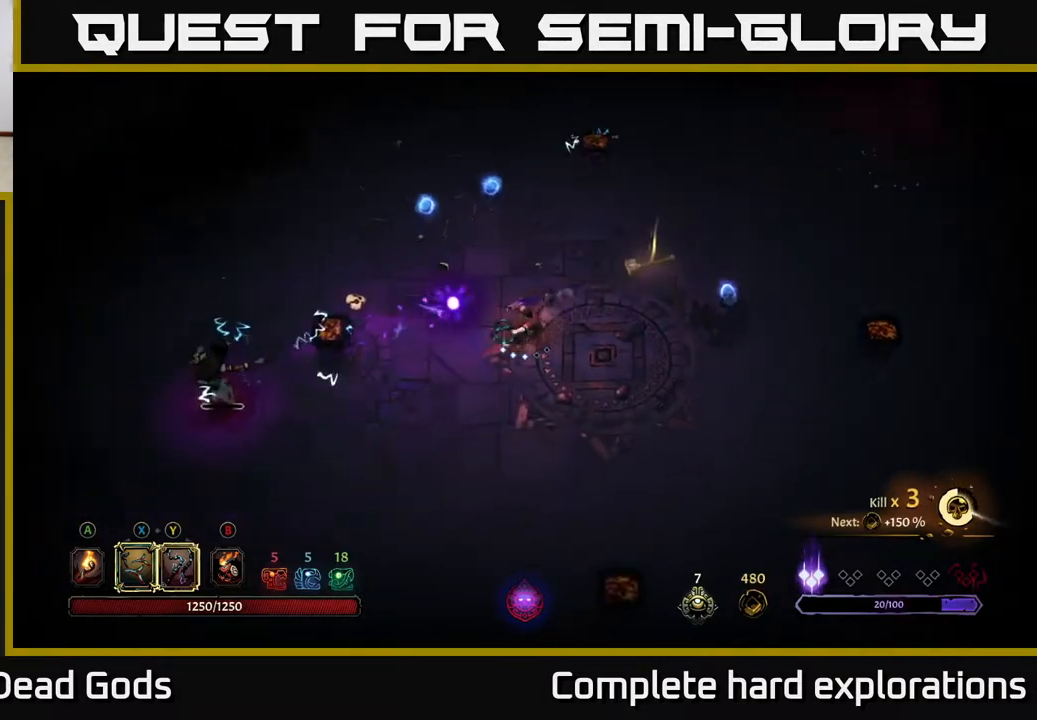
{"buttons": [], "left_stick": "left", "right_stick": "center", "events": [[17, "R2", "down"], [133, "R2", "up"], [233, "left_stick", "down-left"], [350, "left_stick", "left"]]}
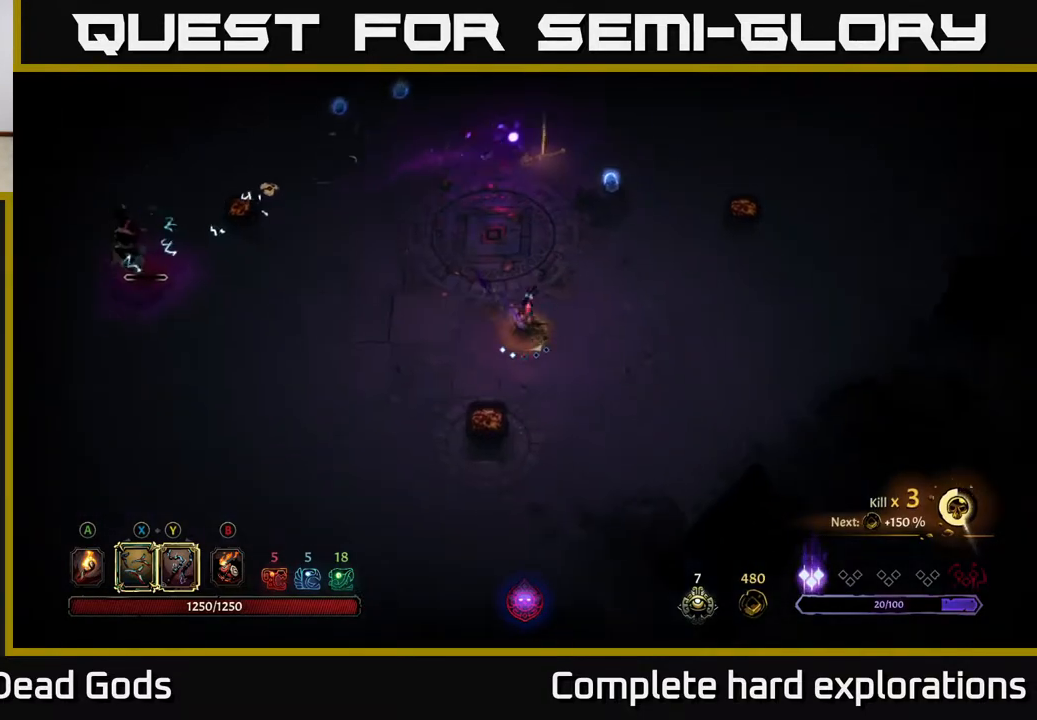
{"buttons": [], "left_stick": "left", "right_stick": "center", "events": []}
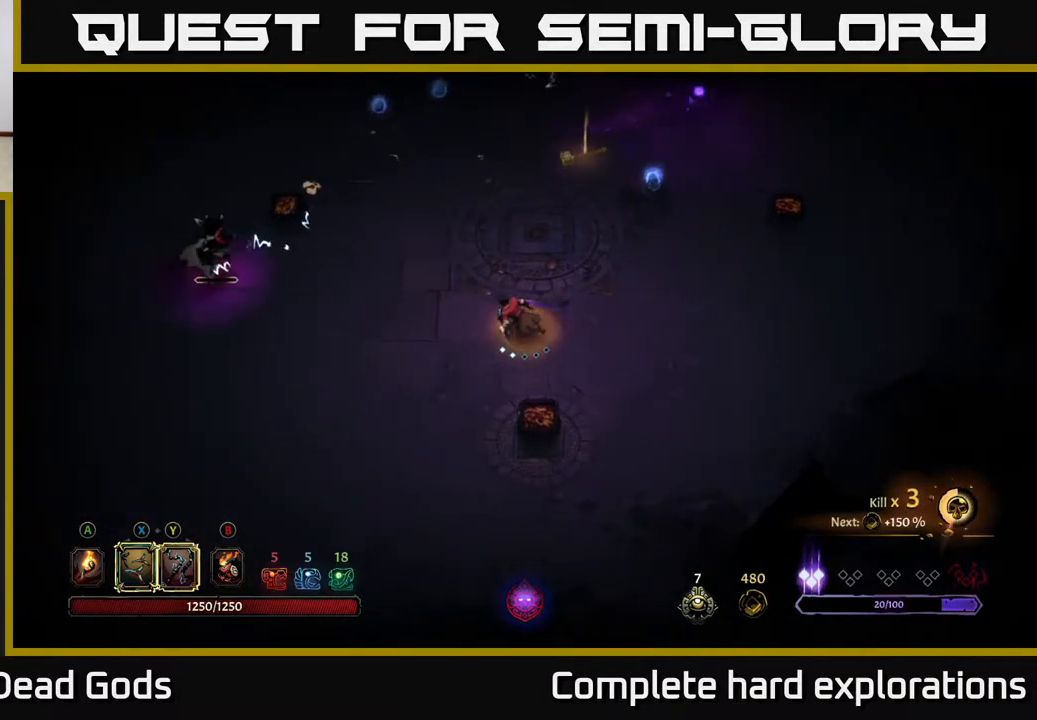
{"buttons": ["X"], "left_stick": "left", "right_stick": "center", "events": [[433, "X", "down"]]}
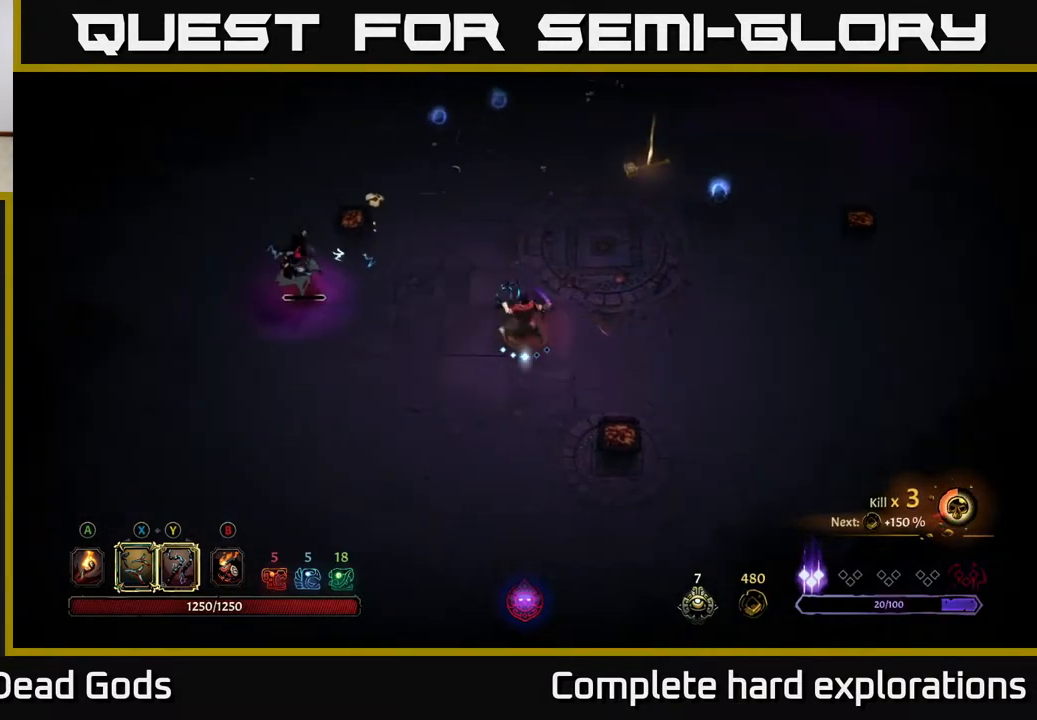
{"buttons": [], "left_stick": "up", "right_stick": "center", "events": [[50, "X", "up"], [417, "left_stick", "up"]]}
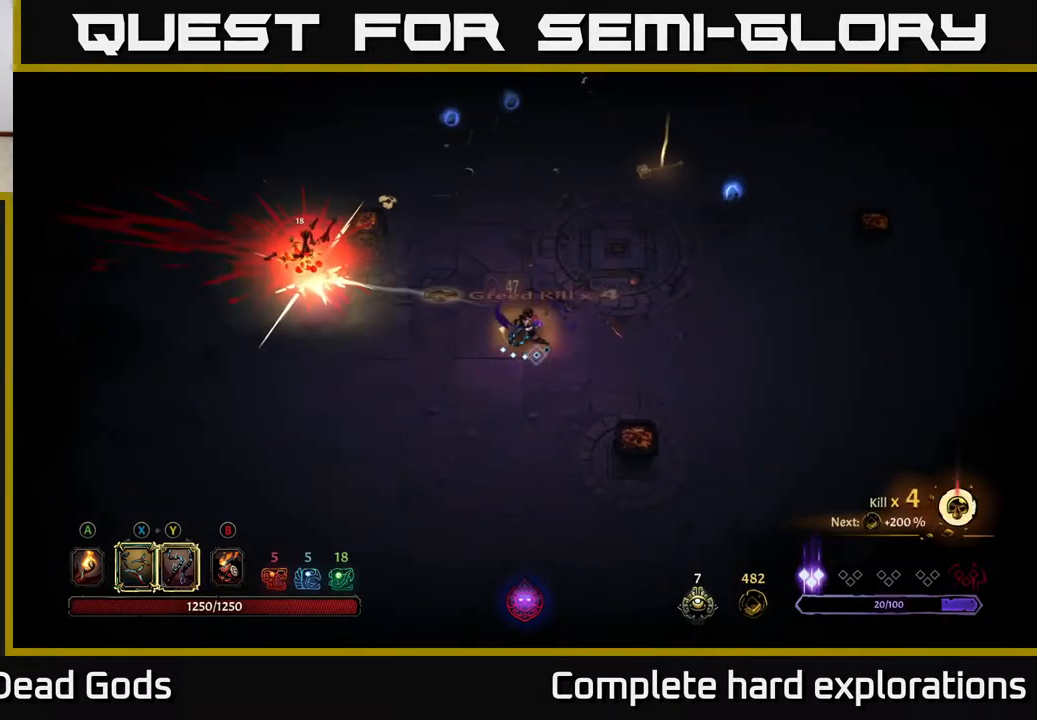
{"buttons": [], "left_stick": "up", "right_stick": "center", "events": []}
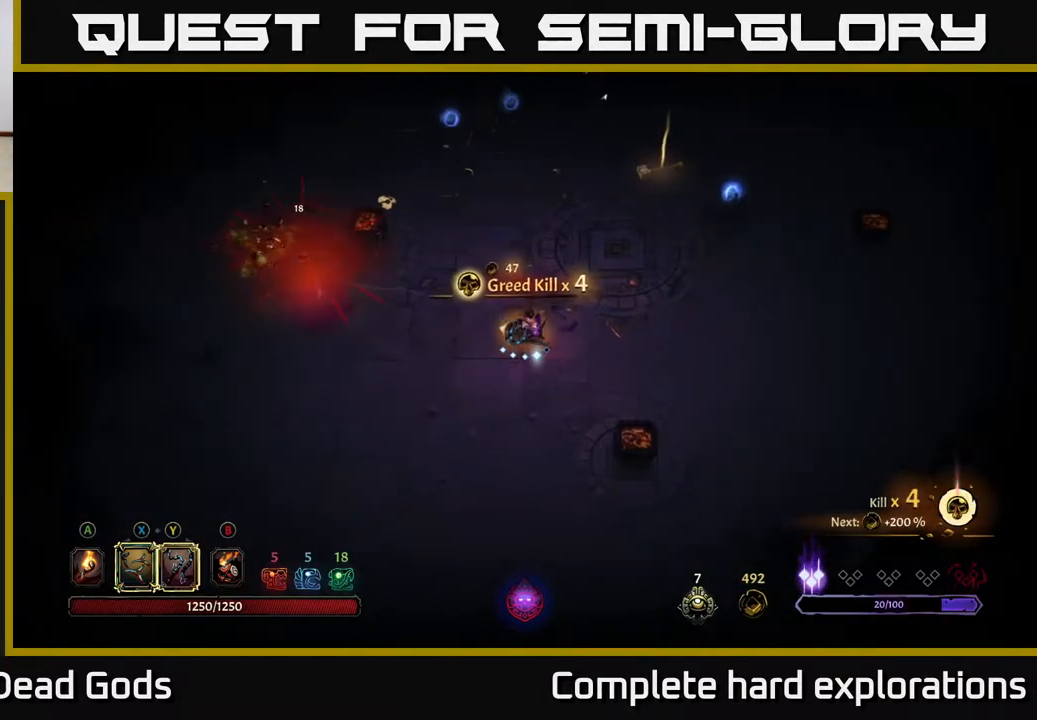
{"buttons": [], "left_stick": "up", "right_stick": "center", "events": [[17, "left_stick", "up-left"], [233, "A", "down"], [317, "A", "up"], [317, "left_stick", "up"]]}
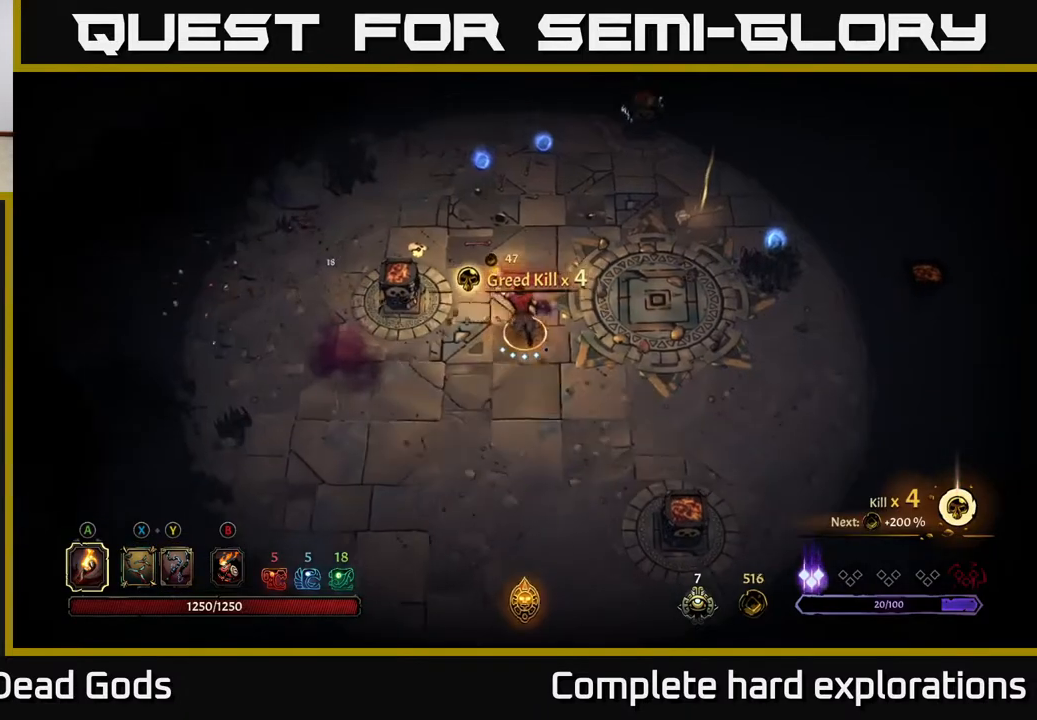
{"buttons": [], "left_stick": "up", "right_stick": "center", "events": [[17, "left_stick", "up-left"], [250, "left_stick", "up"]]}
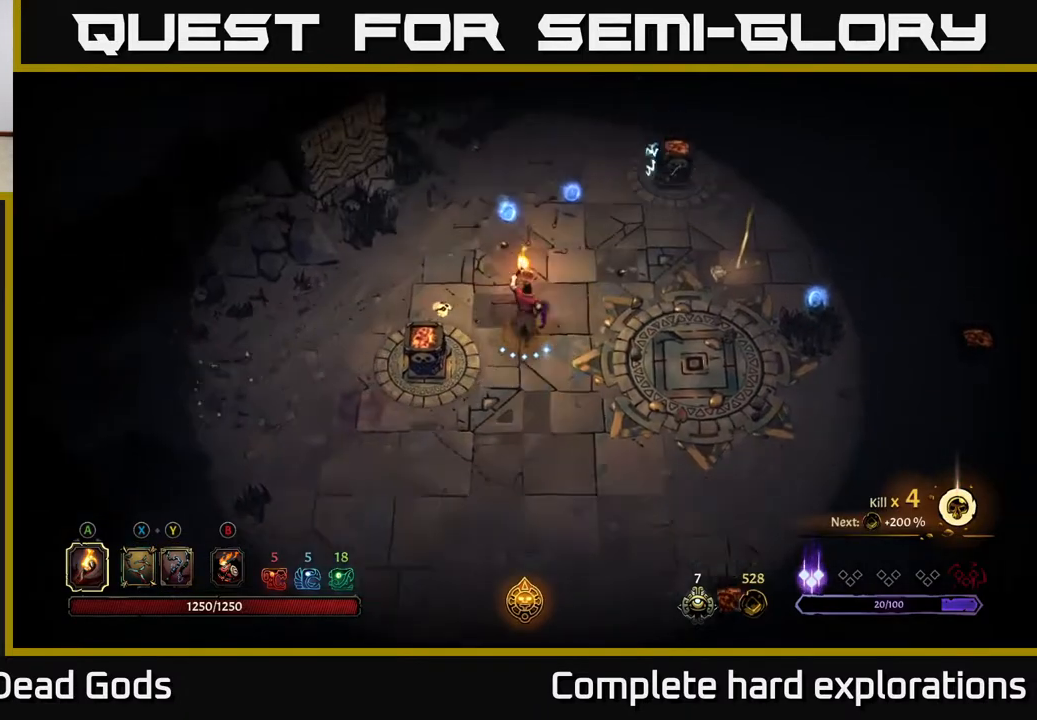
{"buttons": [], "left_stick": "center", "right_stick": "center", "events": [[133, "R2", "down"], [283, "R2", "up"], [350, "left_stick", "center"]]}